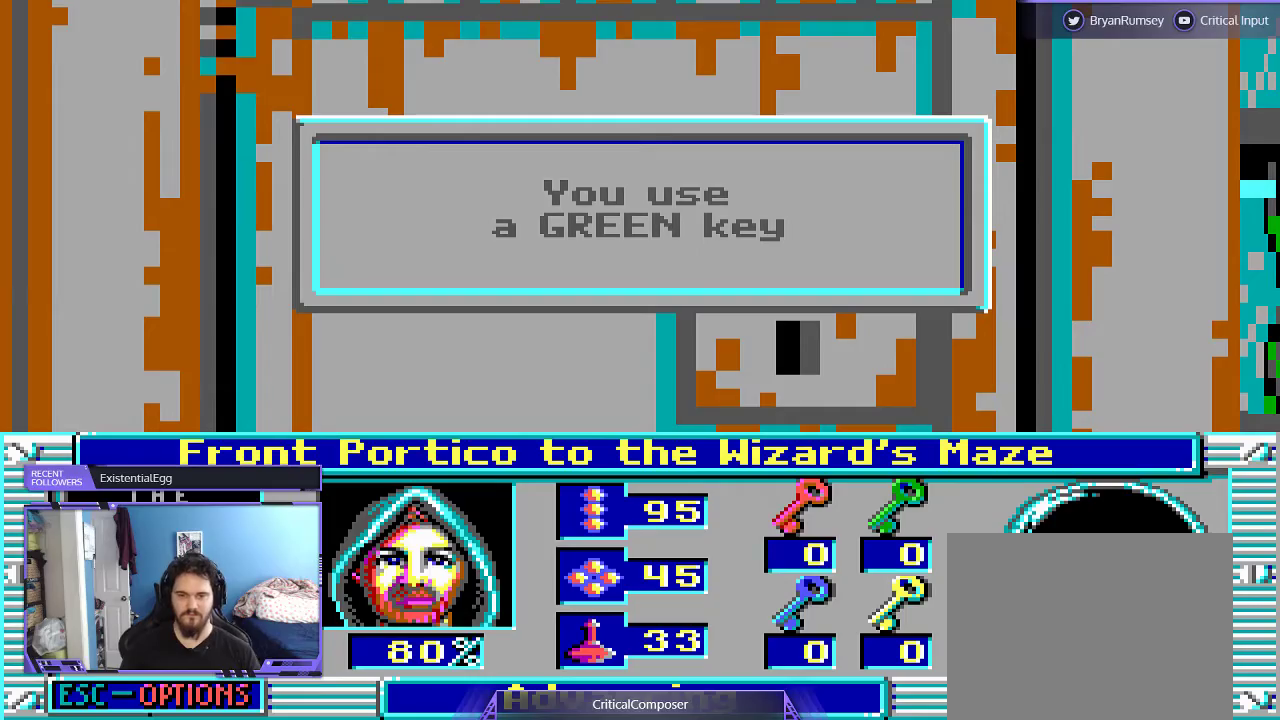
Gameplay with a controller (Xbox layout); each line is a JSON object with the inputs held at the frame after it. "events" lists button and stick changes between this image and that frame as [ms after this image, input, new state], when the widget could be followed in between. Not read: L1 L3 R1 R3 TOUCHPAD left_stick other_buttons right_stick.
{"buttons": ["DPAD_DOWN"], "events": []}
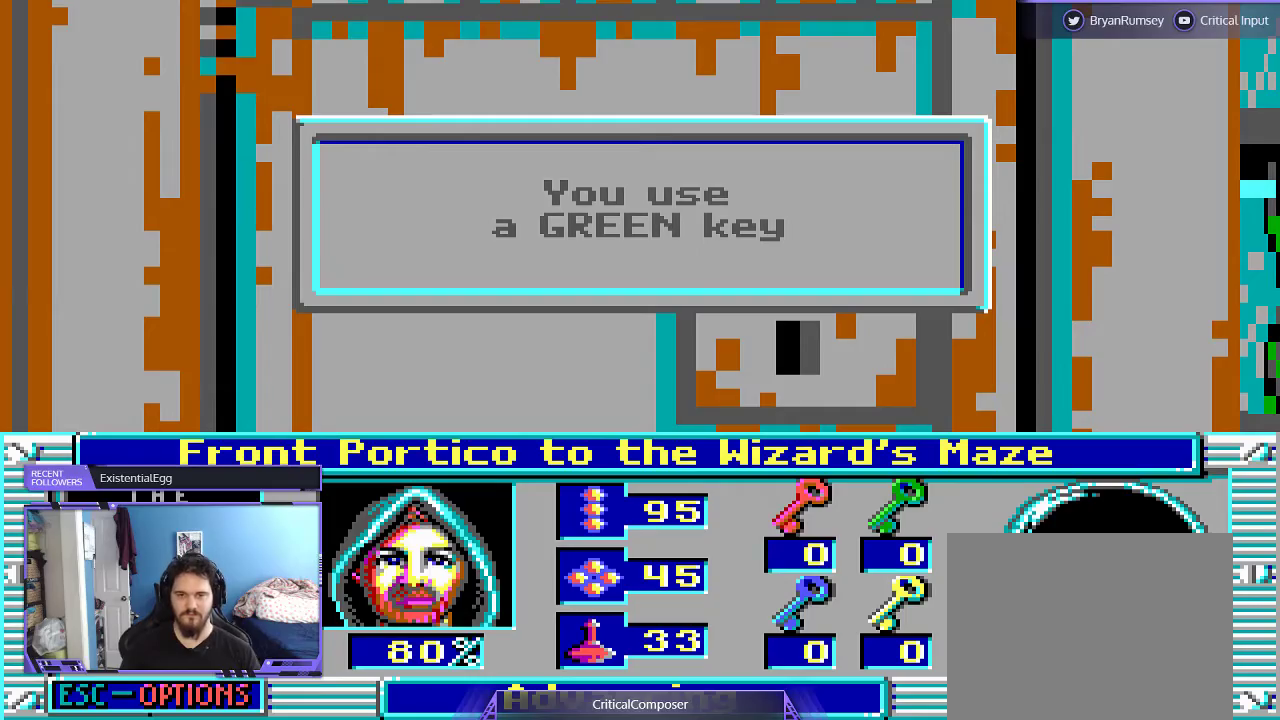
{"buttons": [], "events": [[500, "DPAD_DOWN", "up"]]}
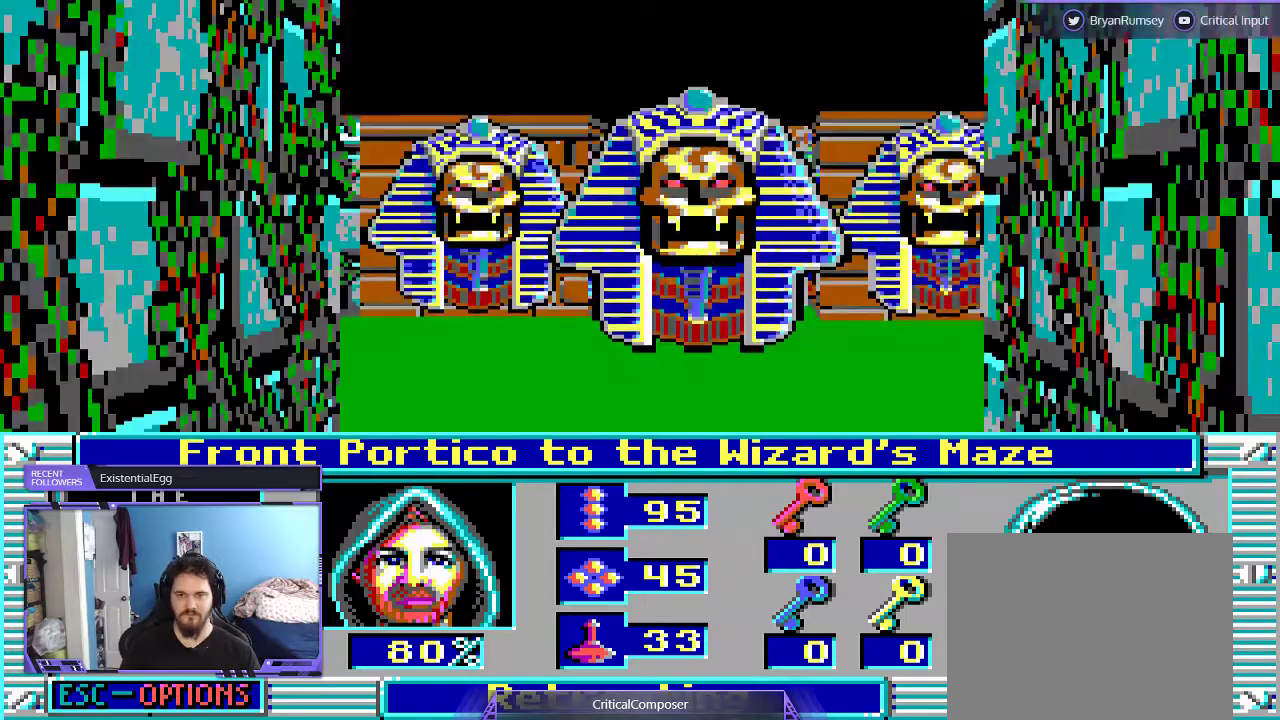
{"buttons": ["R2"], "events": [[500, "R2", "down"]]}
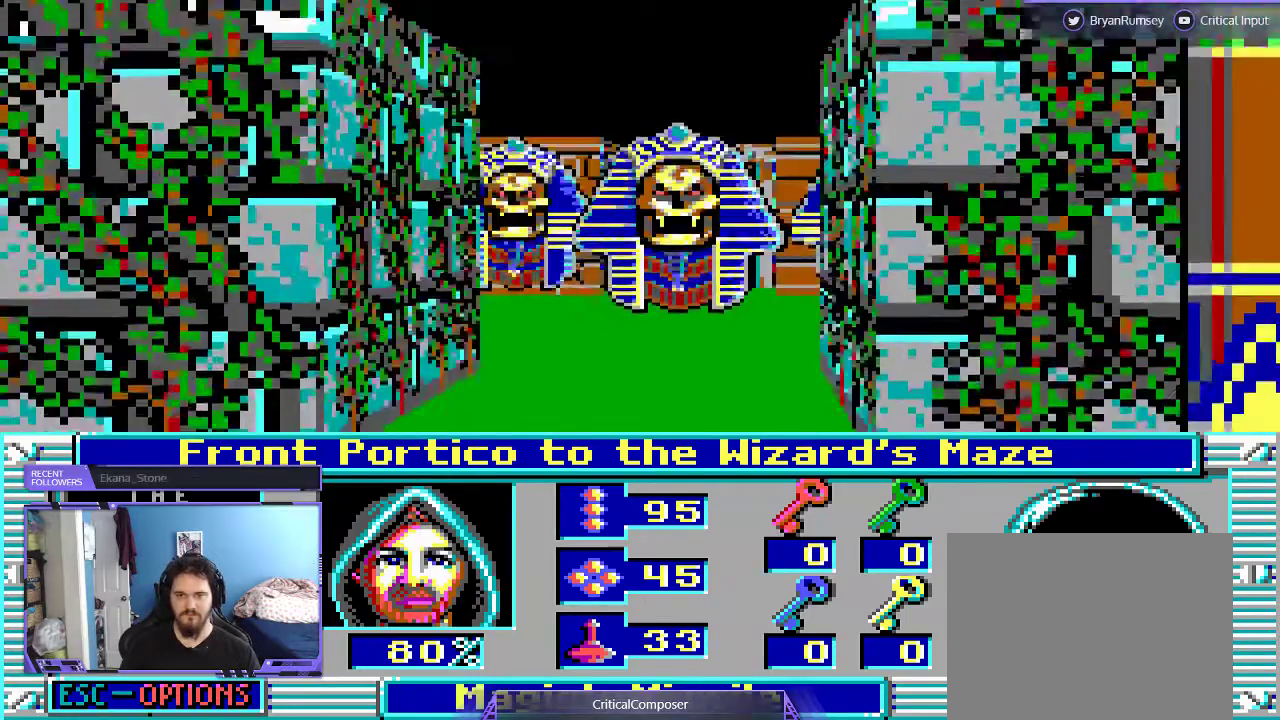
{"buttons": ["R2", "DPAD_DOWN"], "events": [[67, "DPAD_DOWN", "down"], [67, "R2", "up"], [200, "R2", "down"], [400, "R2", "up"], [467, "R2", "down"]]}
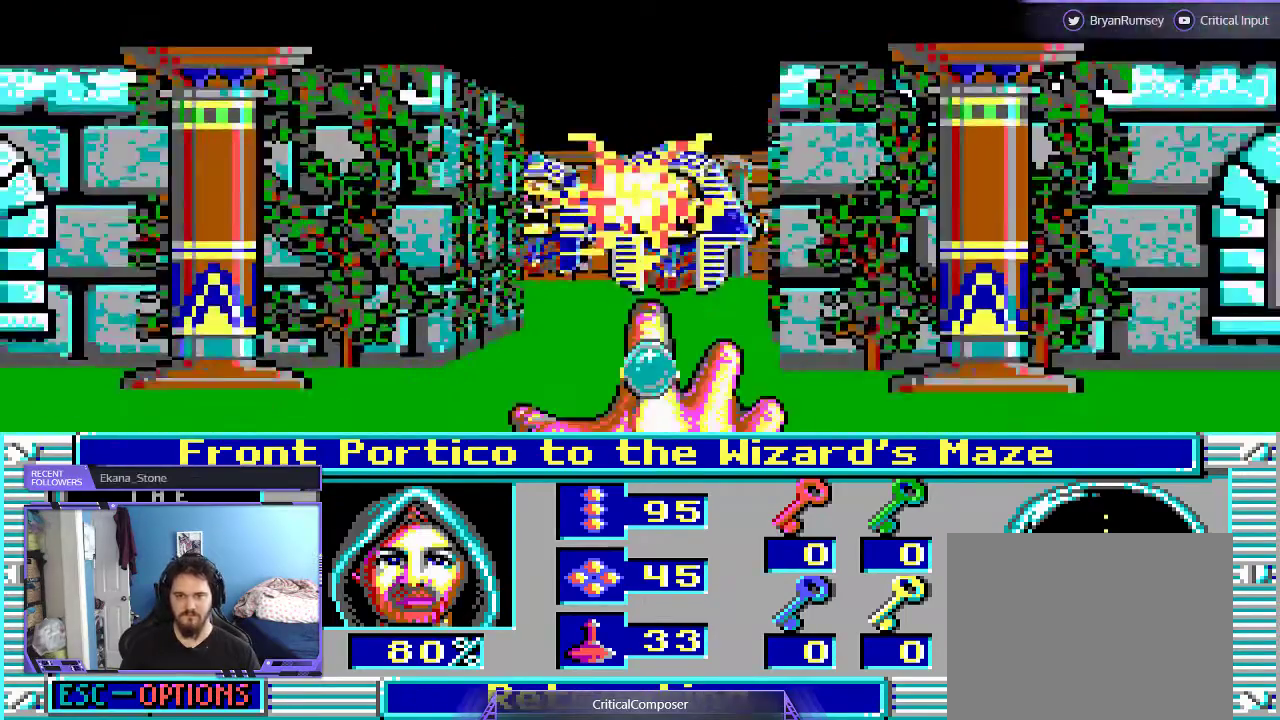
{"buttons": ["DPAD_DOWN"], "events": [[33, "R2", "up"], [100, "R2", "down"], [233, "DPAD_DOWN", "up"], [333, "DPAD_DOWN", "down"], [333, "R2", "up"], [400, "R2", "down"], [500, "R2", "up"]]}
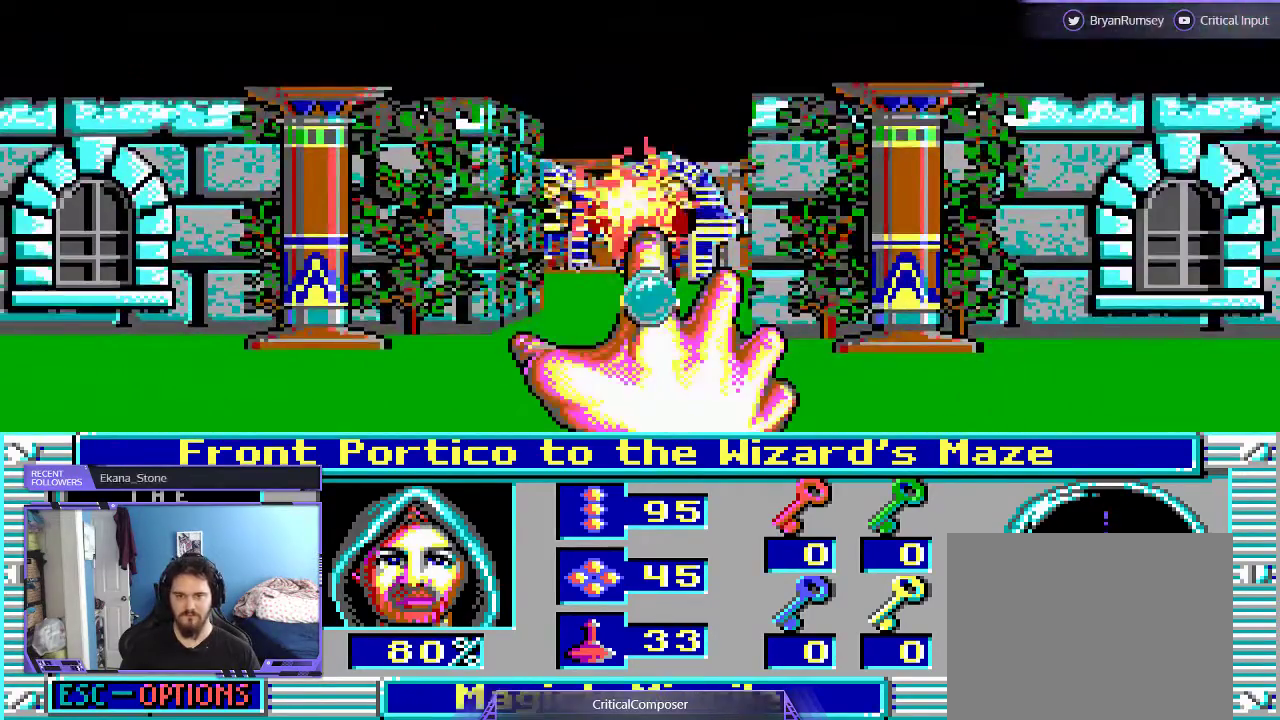
{"buttons": [], "events": [[33, "R2", "down"], [67, "DPAD_DOWN", "up"], [100, "R2", "up"], [167, "R2", "down"], [400, "R2", "up"]]}
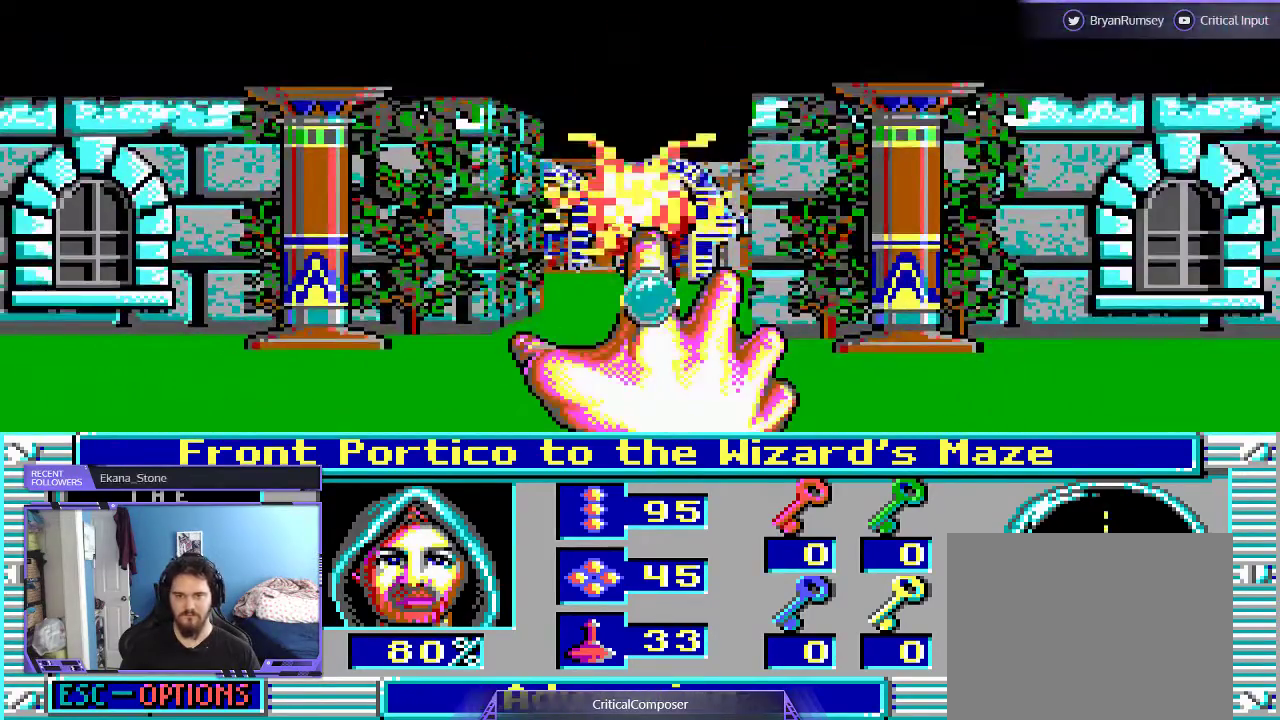
{"buttons": [], "events": []}
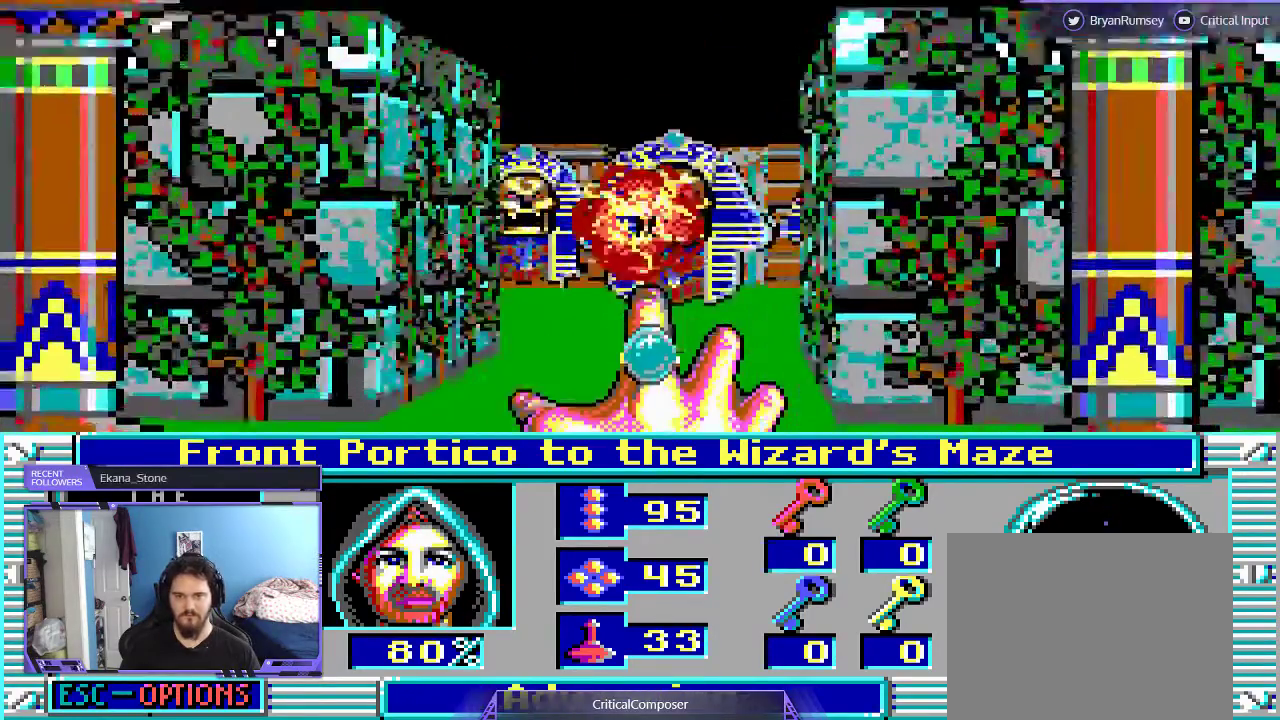
{"buttons": [], "events": []}
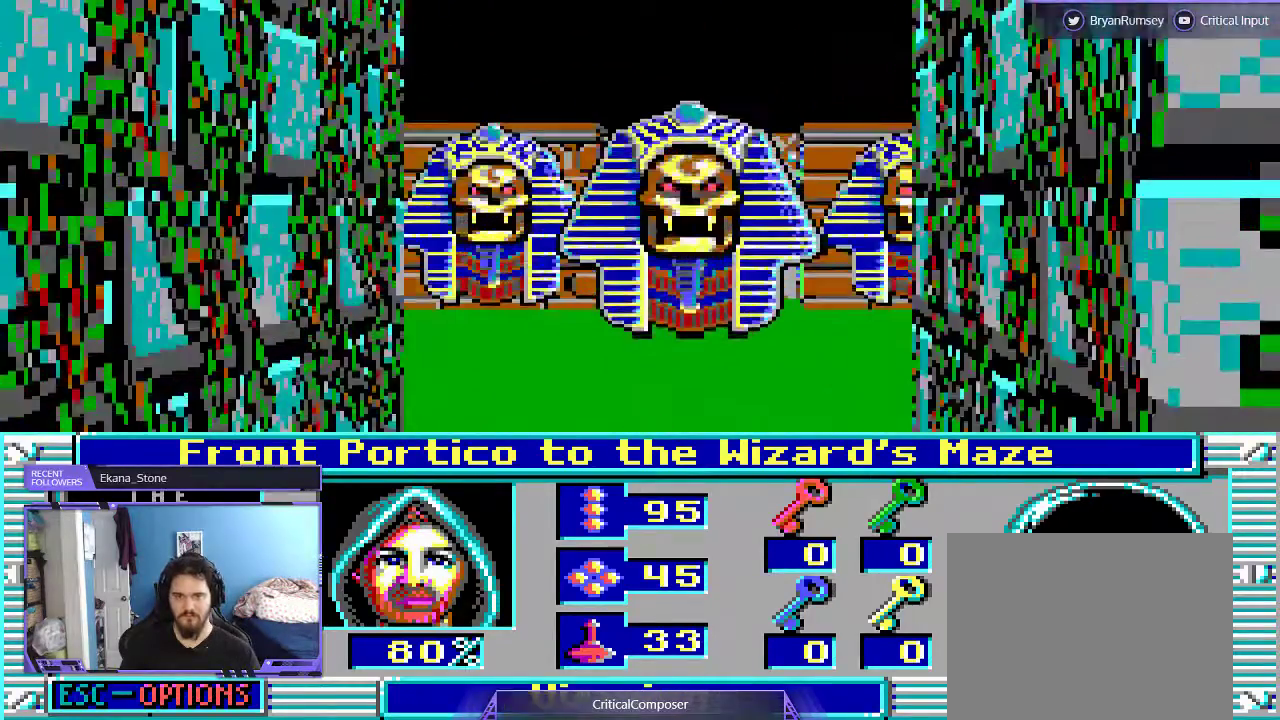
{"buttons": [], "events": []}